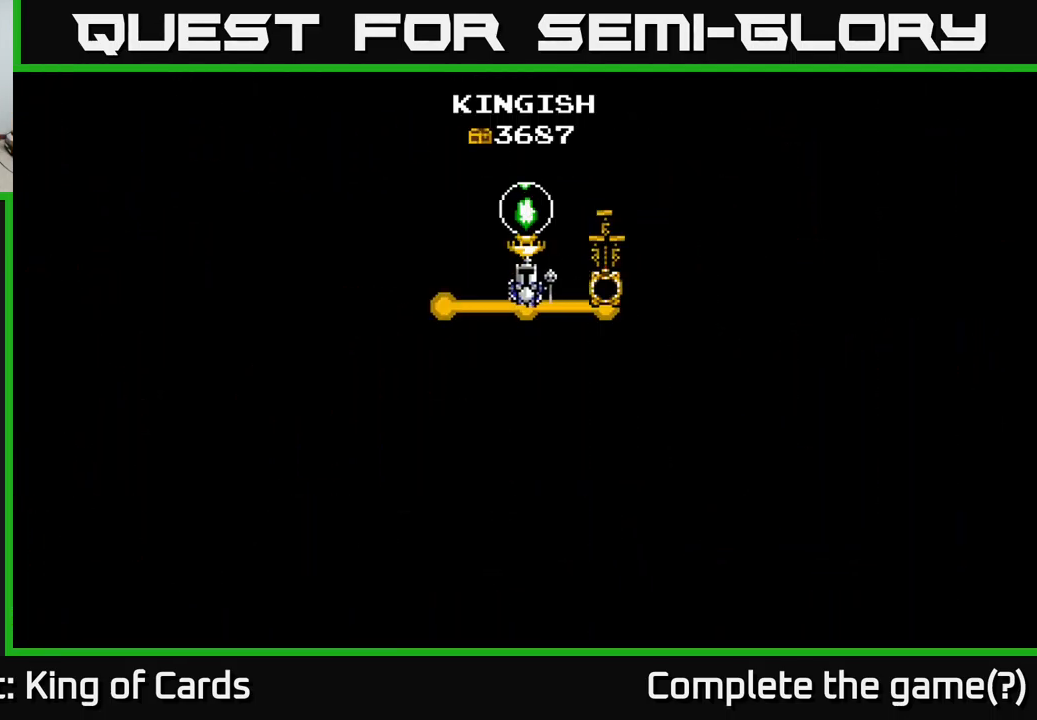
Gameplay with a controller (Xbox layout); each line is a JSON object with the inputs held at the frame after it. "events" lists button and stick changes between this image and that frame as [ms after this image, input, new state], when the widget could be followed in between. Not read: left_stick.
{"buttons": [], "right_stick": "center", "events": []}
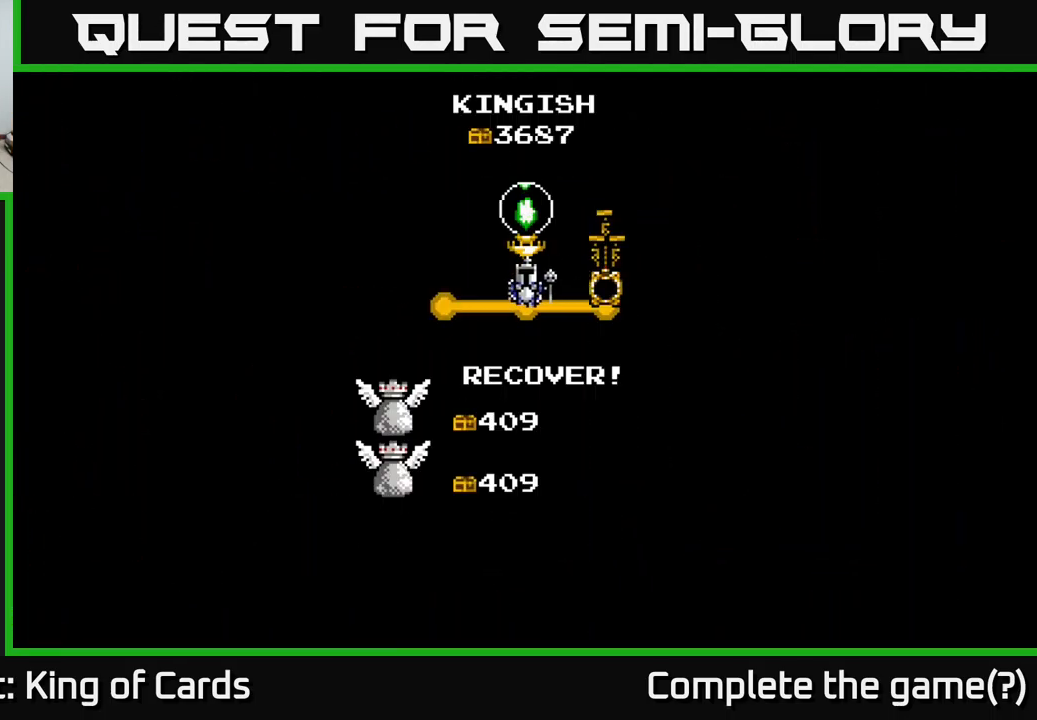
{"buttons": [], "right_stick": "center", "events": [[284, "A", "down"], [417, "A", "up"]]}
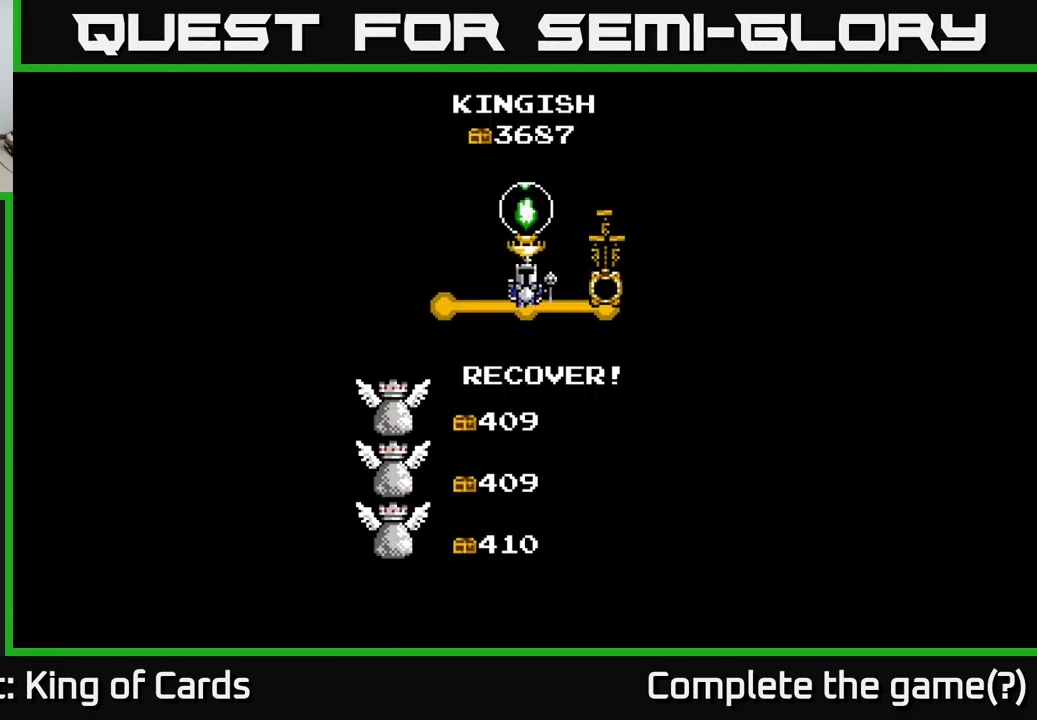
{"buttons": [], "right_stick": "center", "events": [[250, "A", "down"], [434, "A", "up"]]}
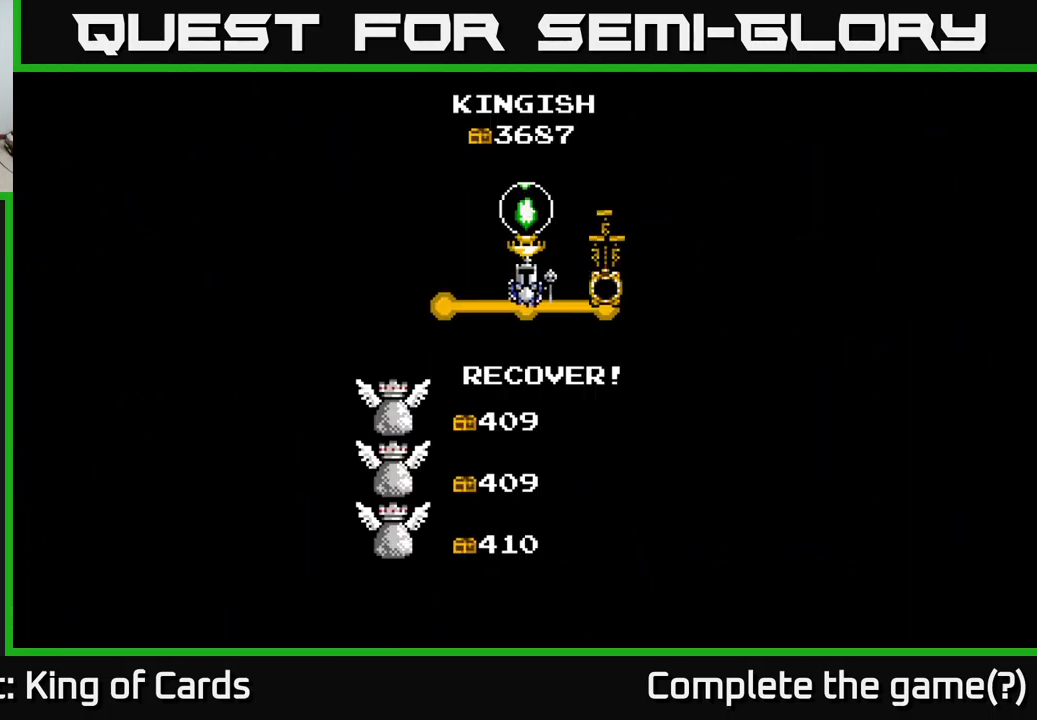
{"buttons": [], "right_stick": "center", "events": [[167, "A", "down"], [334, "A", "up"]]}
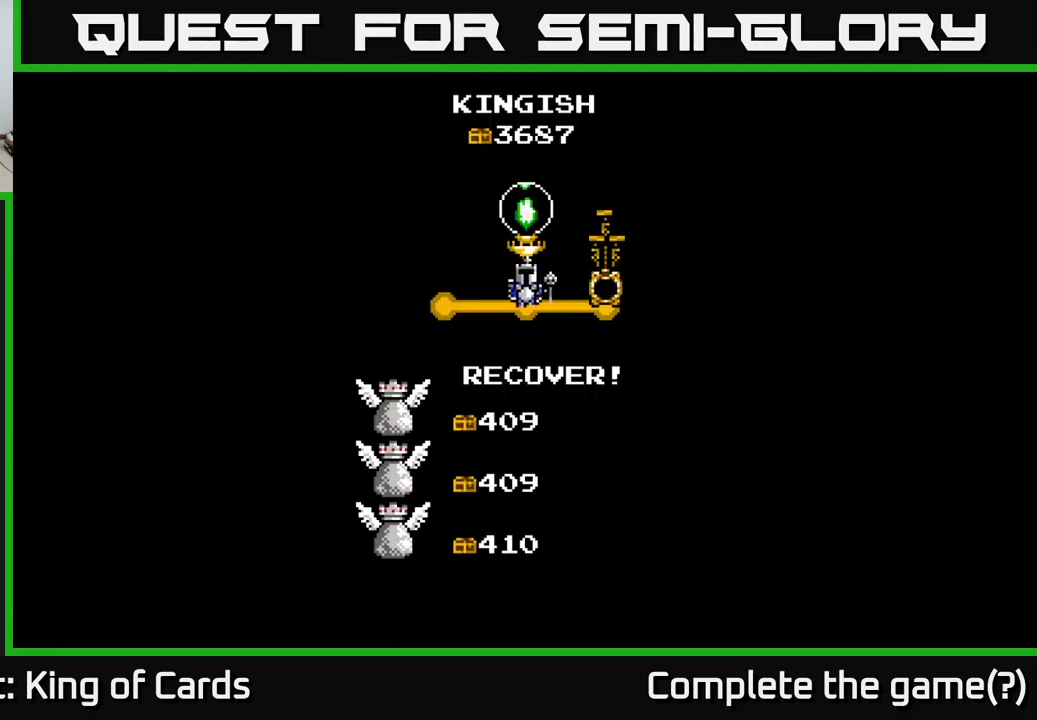
{"buttons": ["A"], "right_stick": "center", "events": [[84, "A", "down"], [250, "A", "up"], [434, "A", "down"]]}
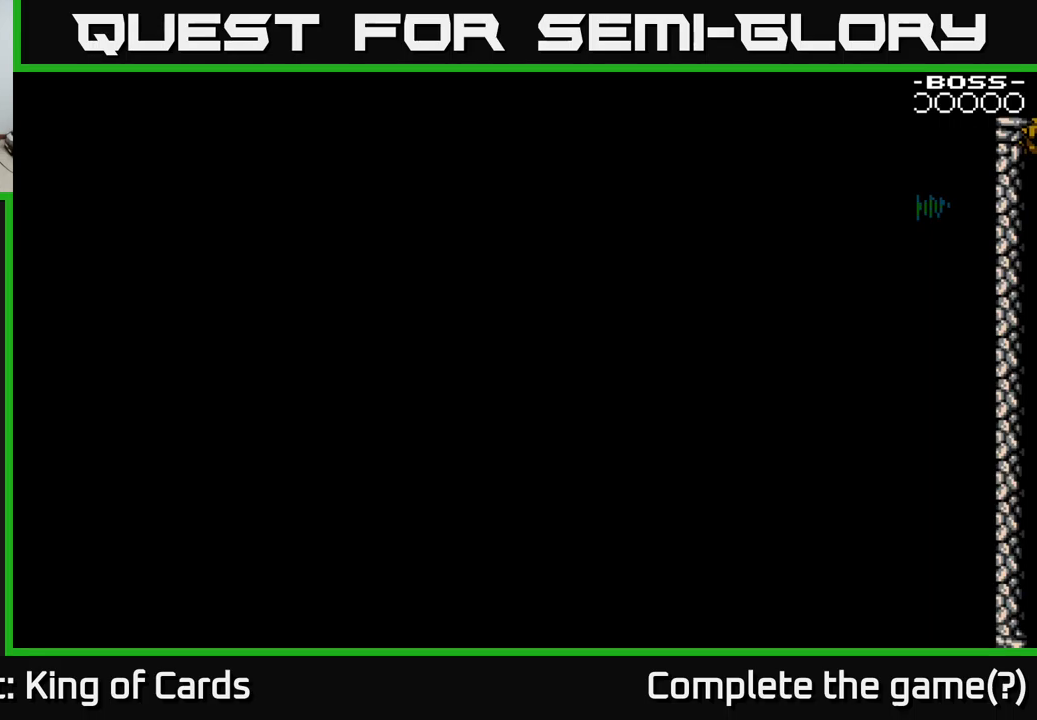
{"buttons": [], "right_stick": "center", "events": [[66, "A", "up"]]}
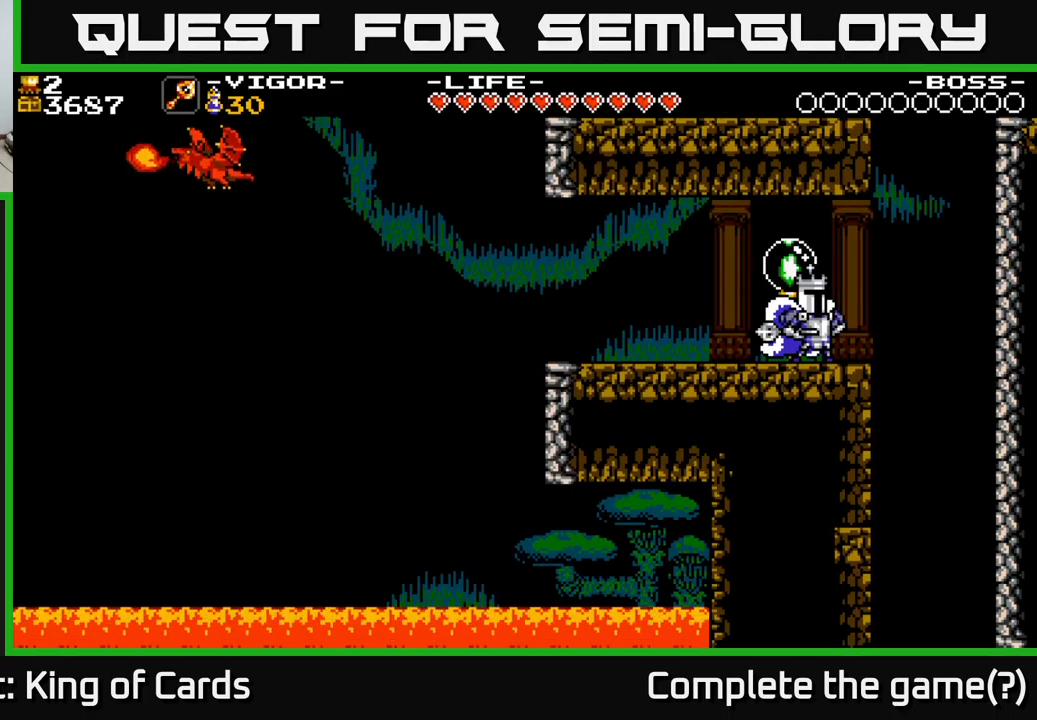
{"buttons": ["DPAD_RIGHT"], "right_stick": "center", "events": [[350, "DPAD_LEFT", "down"], [450, "DPAD_LEFT", "up"], [483, "DPAD_RIGHT", "down"]]}
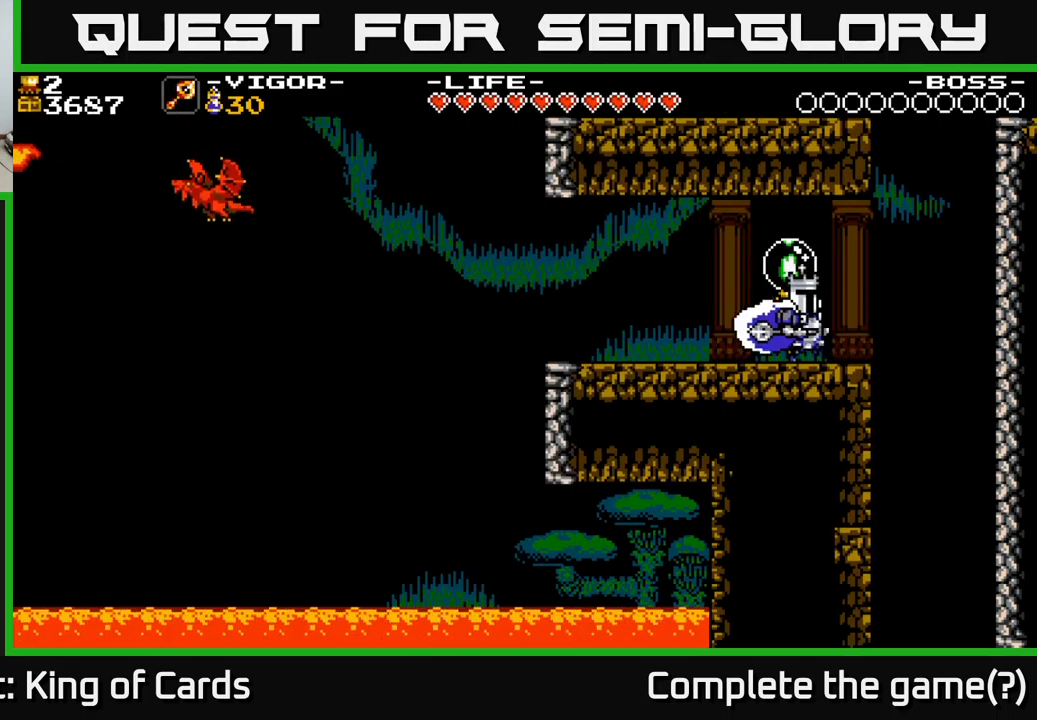
{"buttons": ["DPAD_RIGHT"], "right_stick": "center", "events": [[200, "A", "down"], [266, "A", "up"]]}
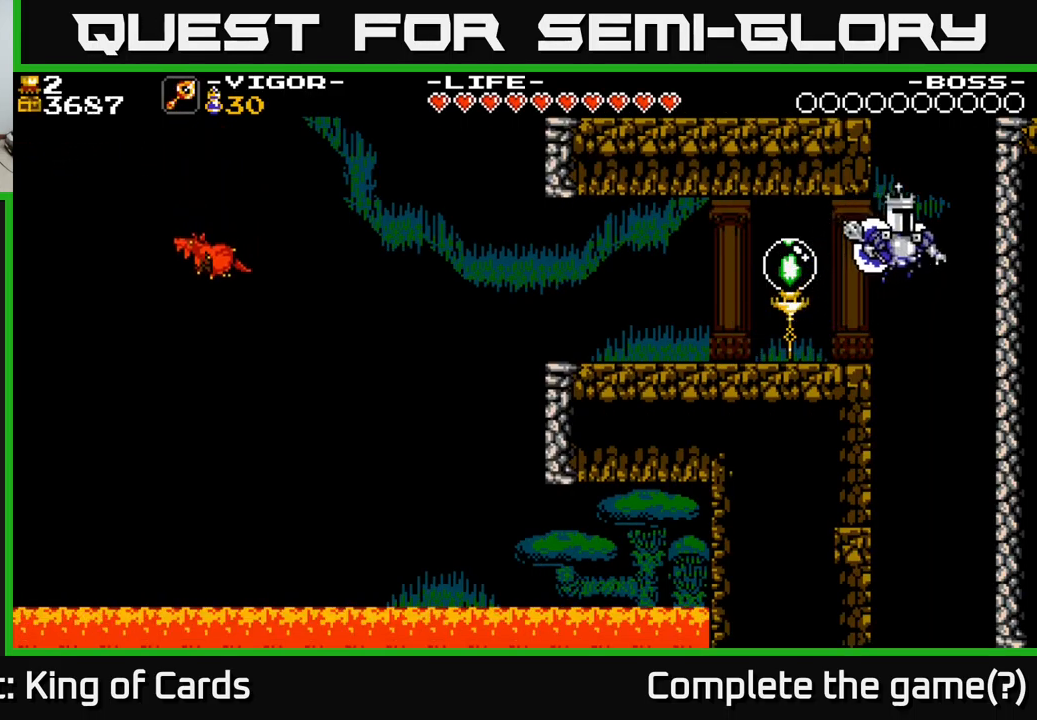
{"buttons": ["X", "DPAD_LEFT"], "right_stick": "center", "events": [[133, "DPAD_RIGHT", "up"], [433, "DPAD_LEFT", "down"], [500, "X", "down"]]}
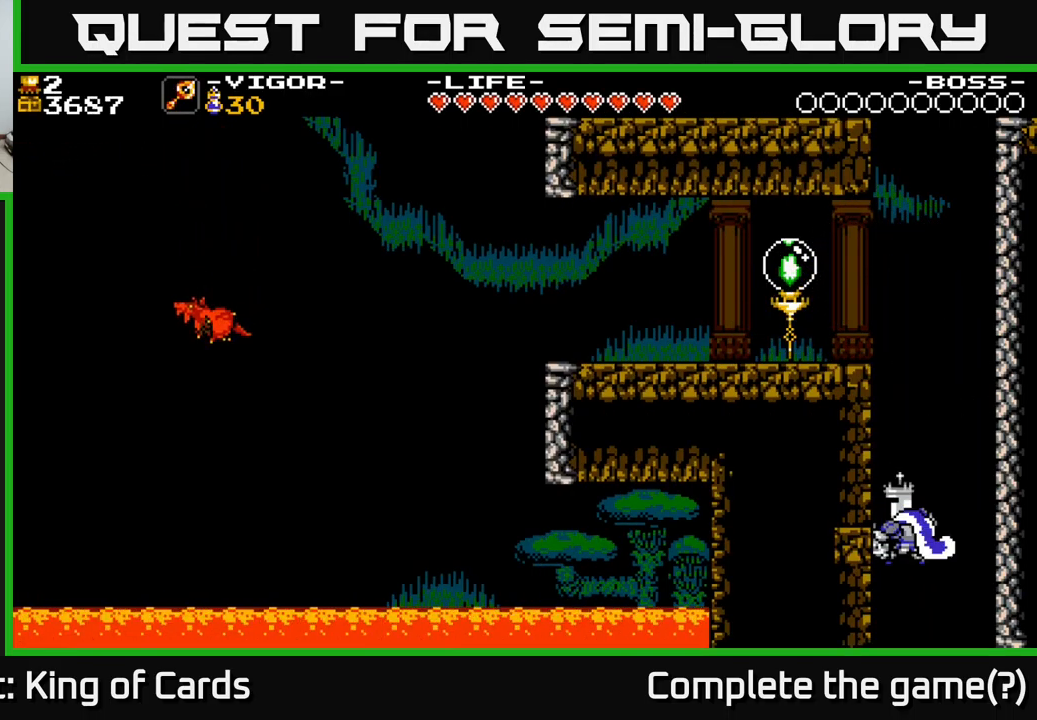
{"buttons": ["DPAD_LEFT"], "right_stick": "center", "events": [[116, "X", "up"]]}
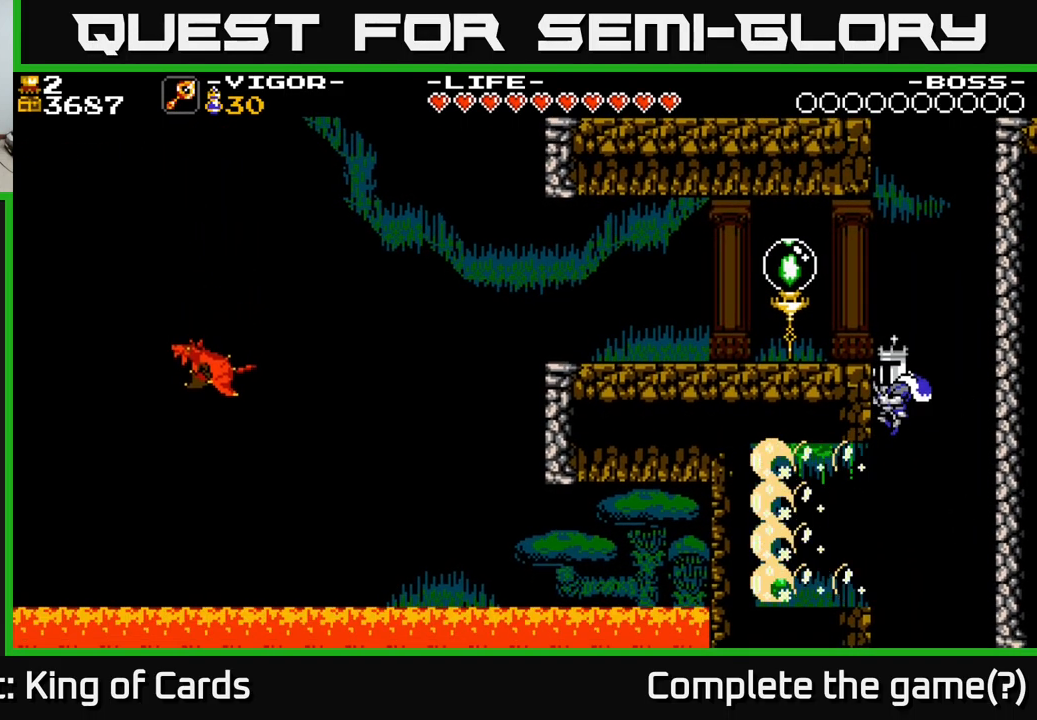
{"buttons": [], "right_stick": "center", "events": [[33, "DPAD_LEFT", "up"]]}
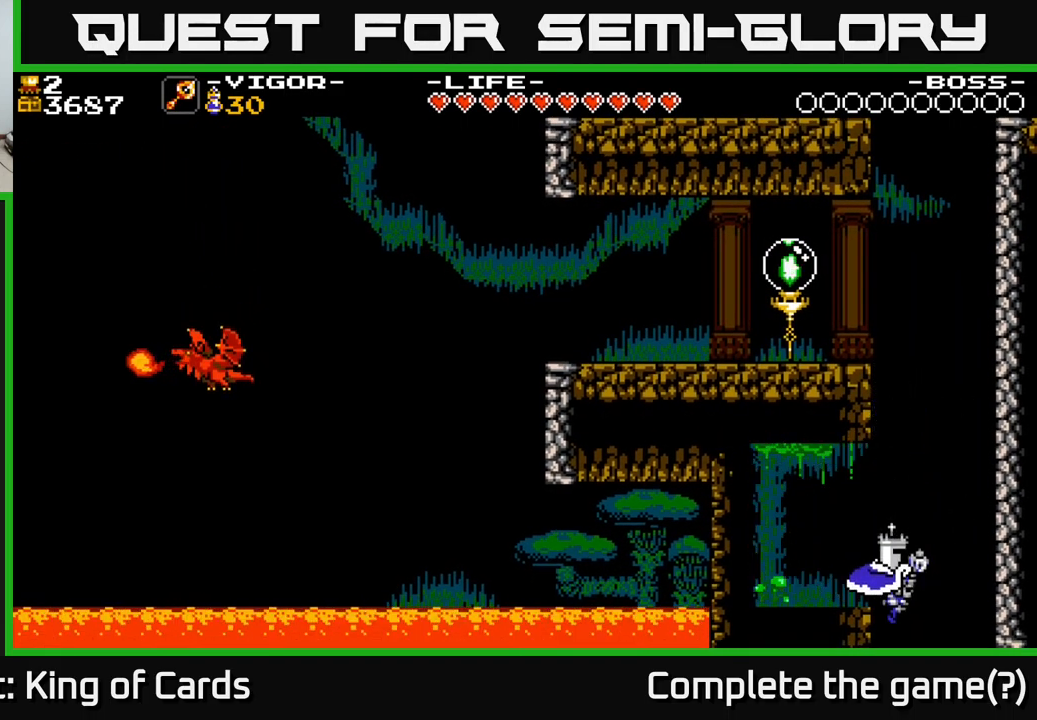
{"buttons": [], "right_stick": "center", "events": []}
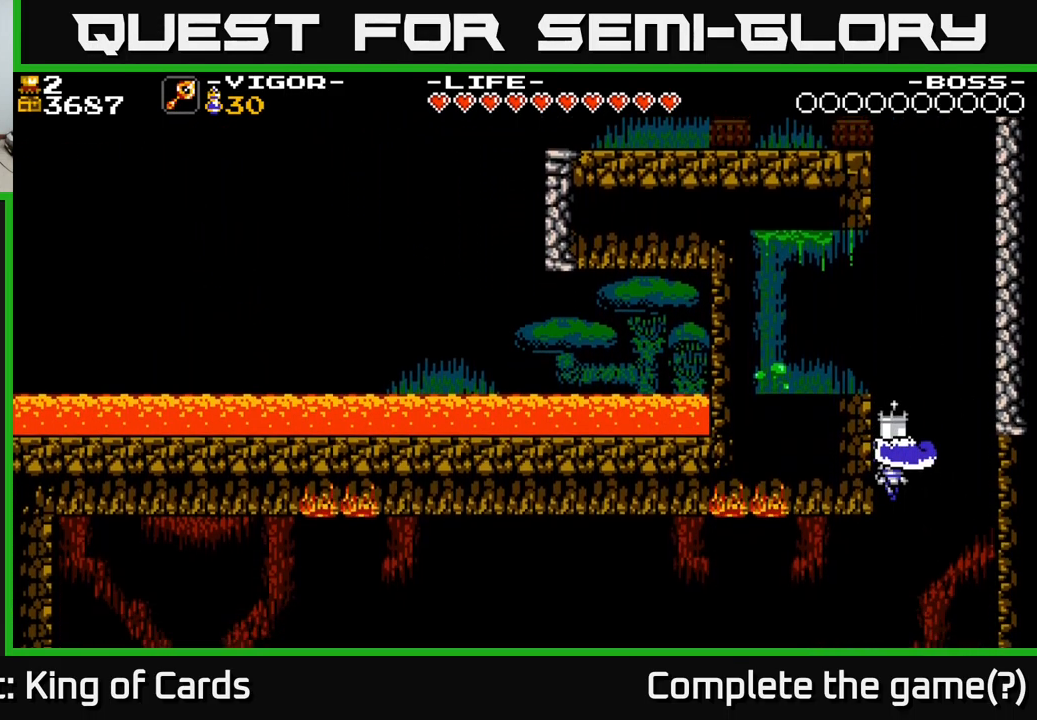
{"buttons": [], "right_stick": "center", "events": []}
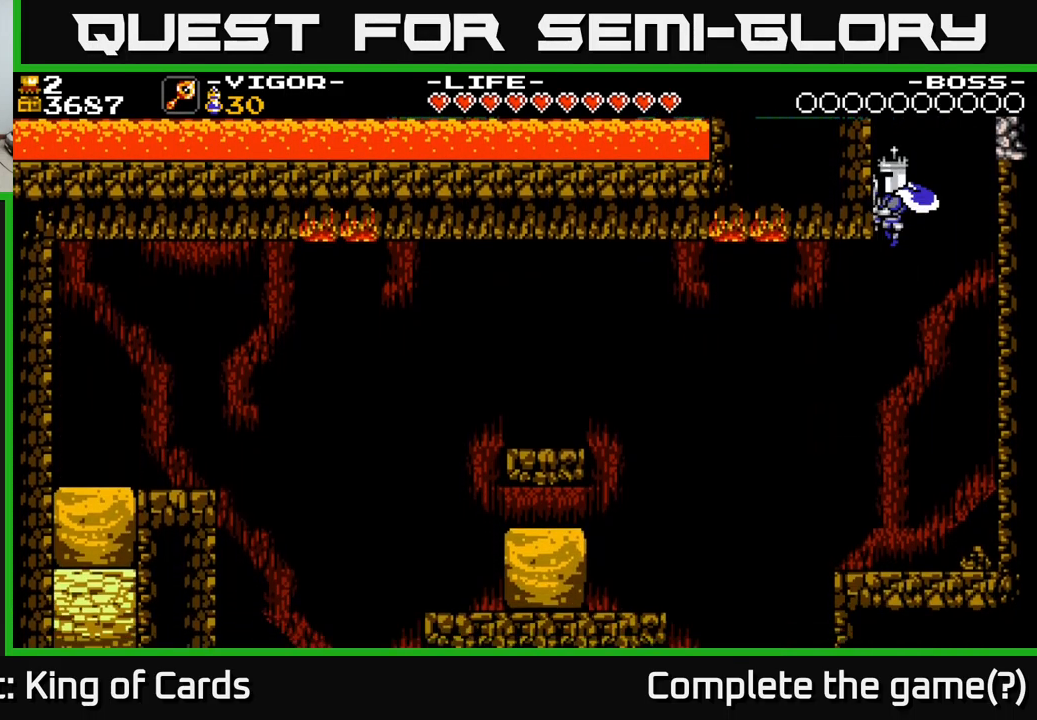
{"buttons": [], "right_stick": "center", "events": []}
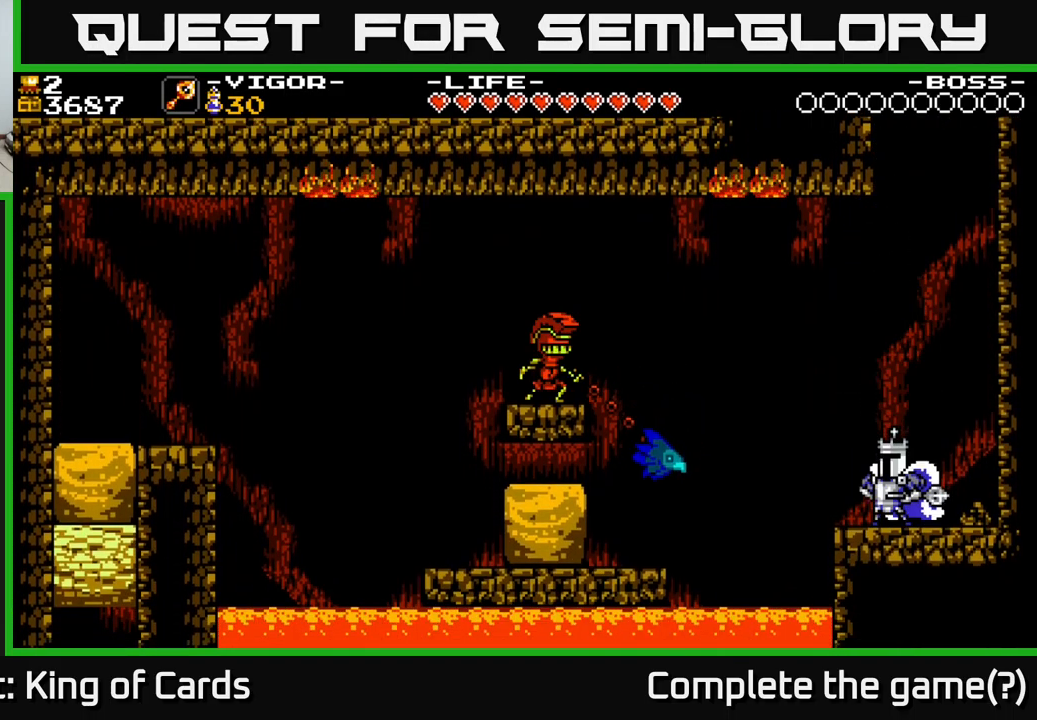
{"buttons": ["A", "DPAD_LEFT"], "right_stick": "center", "events": [[33, "DPAD_LEFT", "down"], [350, "A", "down"]]}
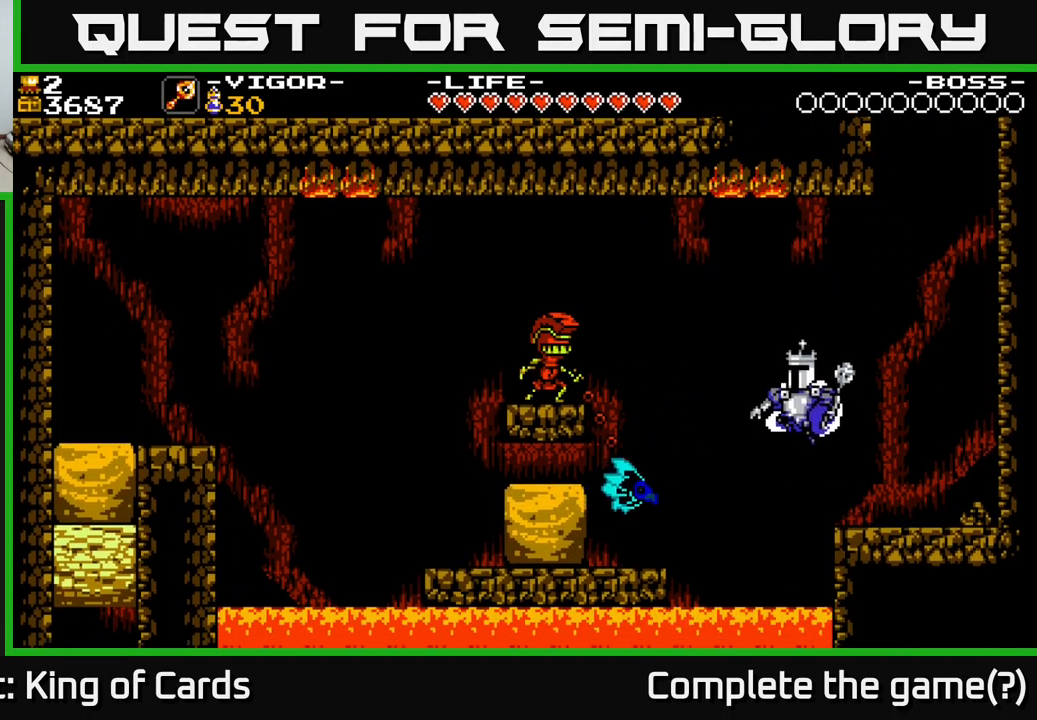
{"buttons": ["A", "X", "DPAD_LEFT"], "right_stick": "center", "events": [[183, "X", "down"]]}
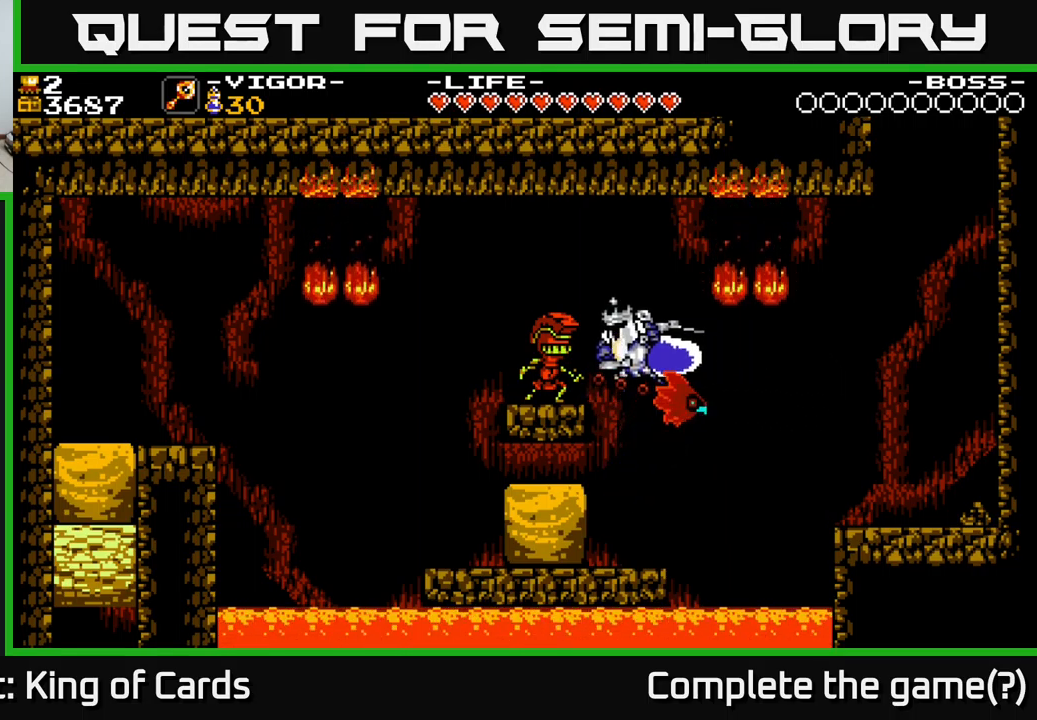
{"buttons": [], "right_stick": "center", "events": [[183, "X", "up"], [233, "A", "up"], [367, "DPAD_LEFT", "up"]]}
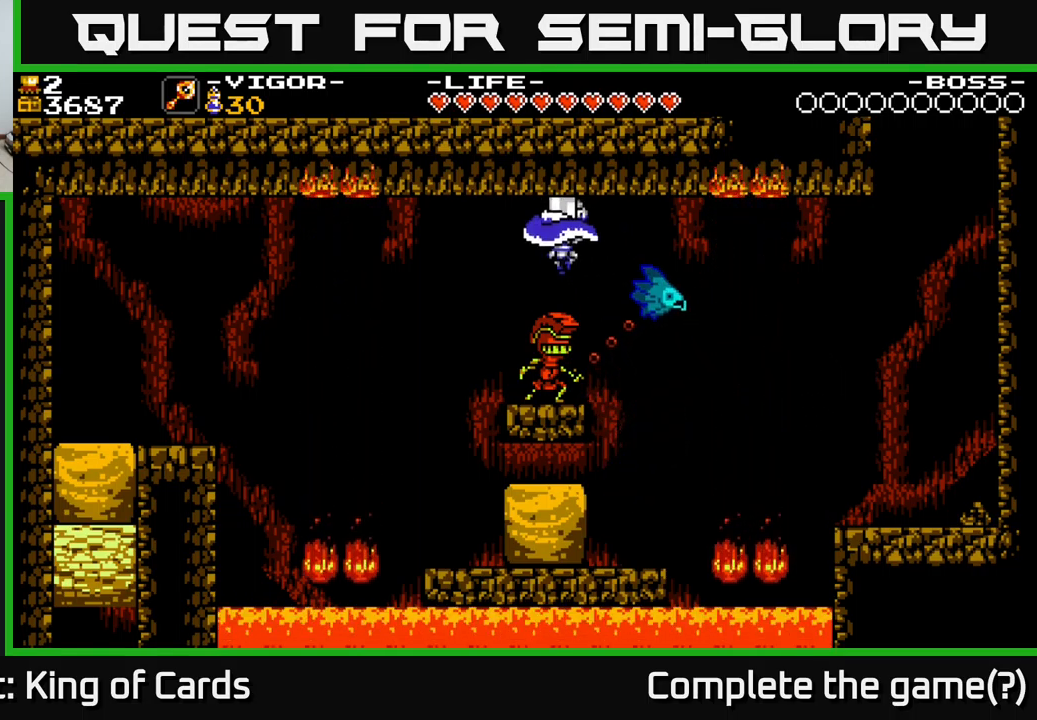
{"buttons": [], "right_stick": "center", "events": []}
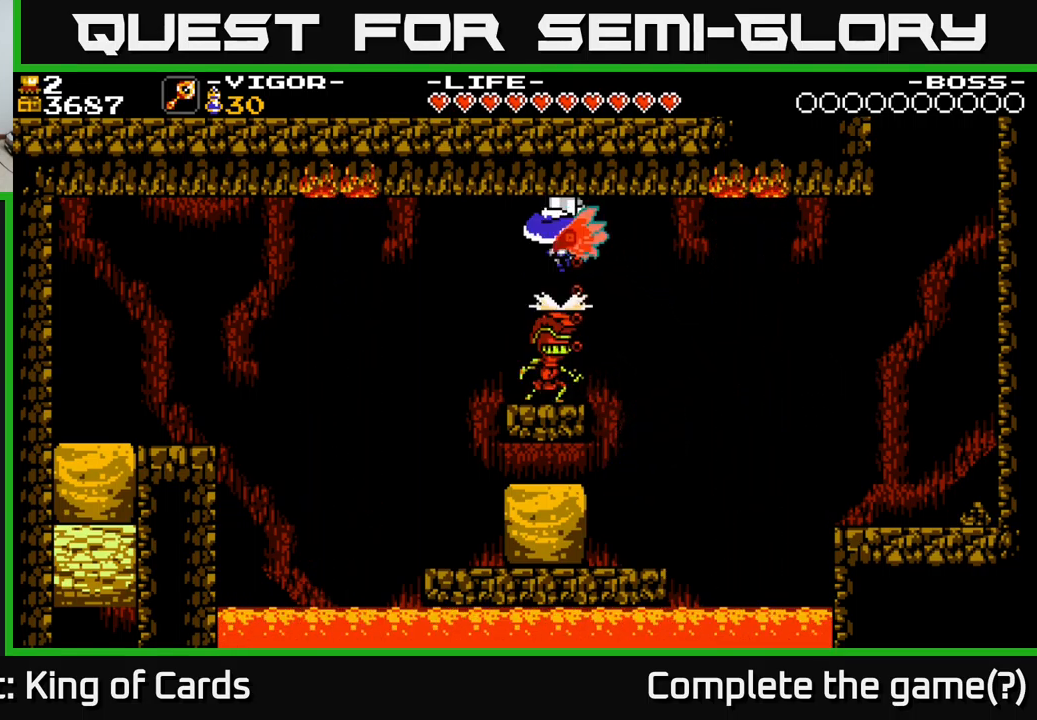
{"buttons": [], "right_stick": "center", "events": [[83, "DPAD_RIGHT", "down"], [233, "DPAD_RIGHT", "up"], [350, "DPAD_LEFT", "down"], [483, "DPAD_LEFT", "up"]]}
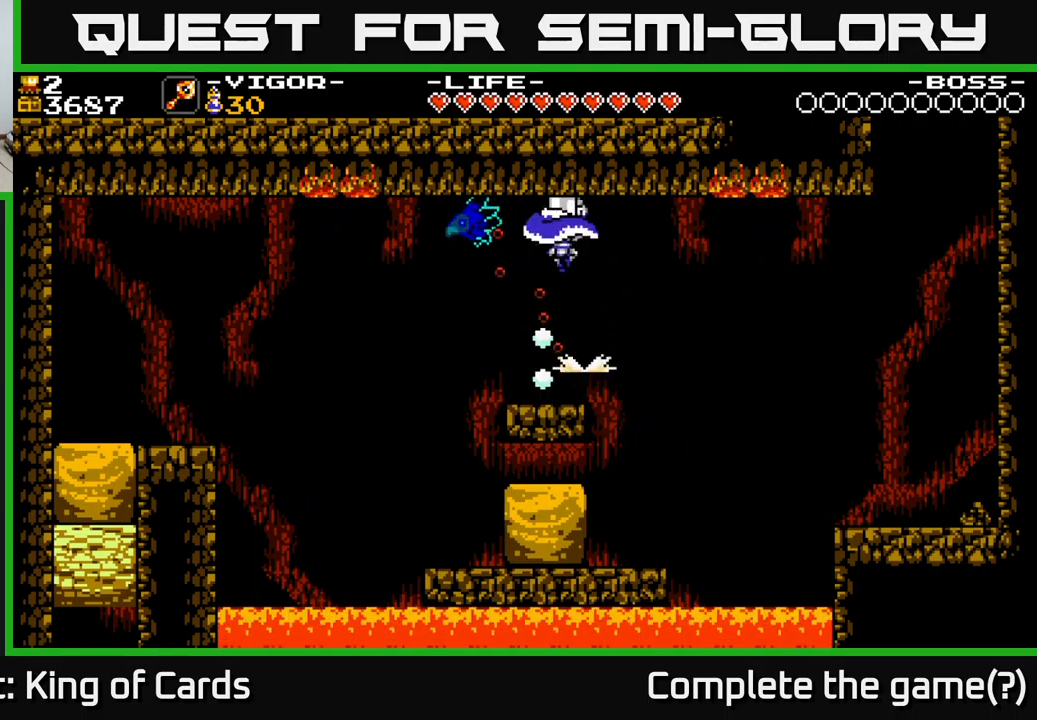
{"buttons": [], "right_stick": "center", "events": []}
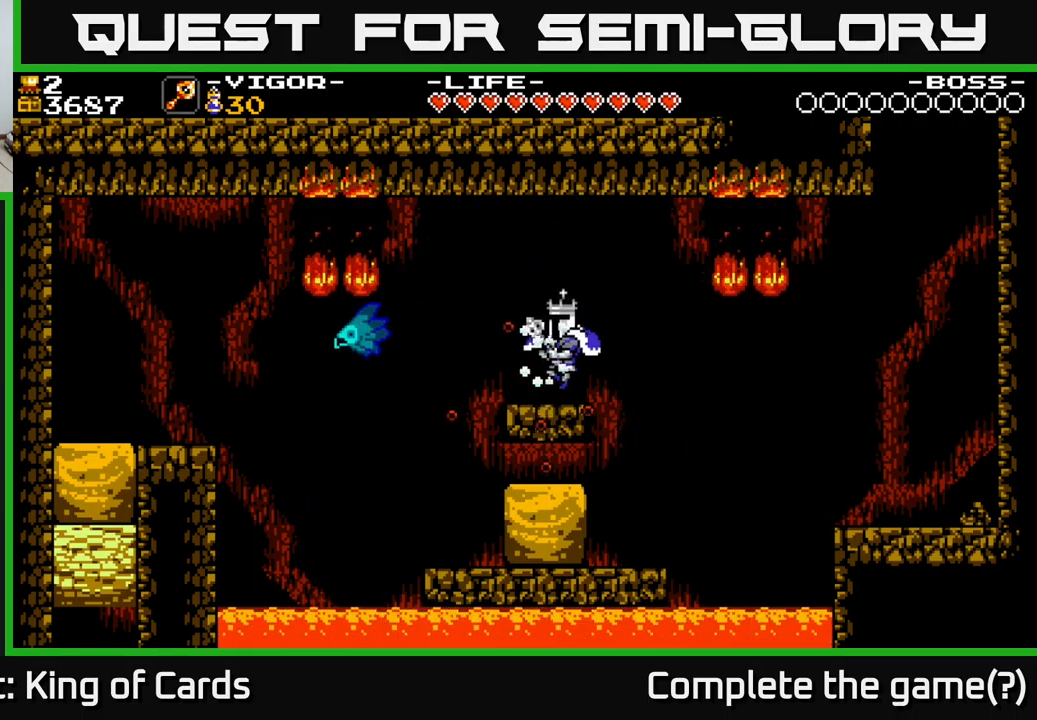
{"buttons": ["DPAD_RIGHT"], "right_stick": "center", "events": [[450, "DPAD_RIGHT", "down"]]}
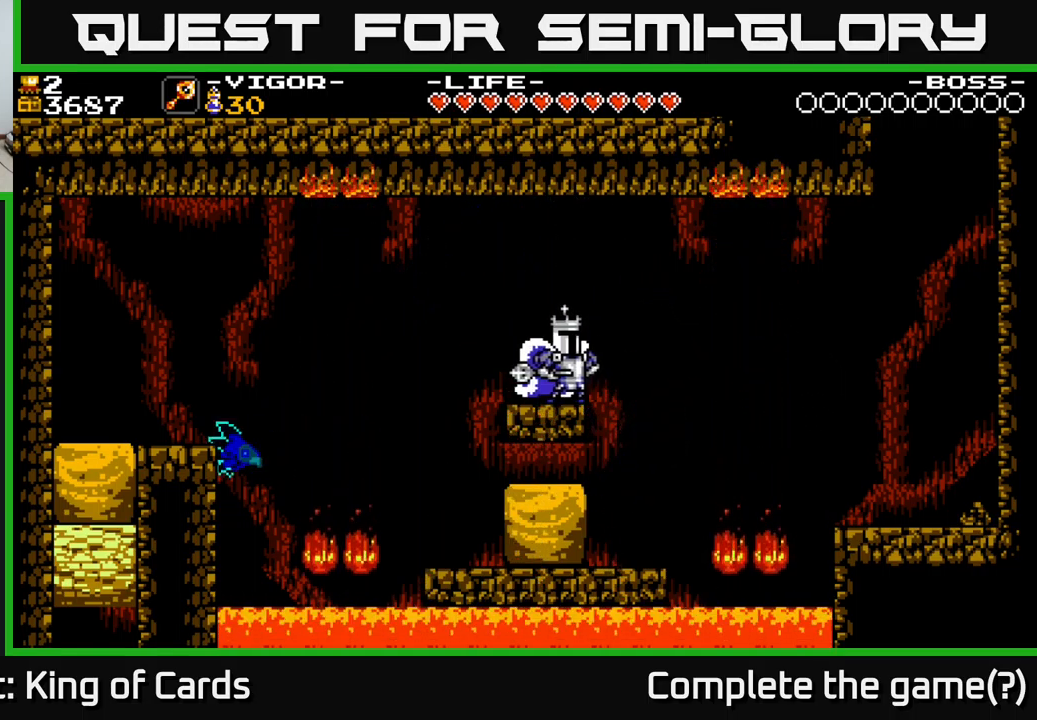
{"buttons": [], "right_stick": "center", "events": [[300, "DPAD_RIGHT", "up"]]}
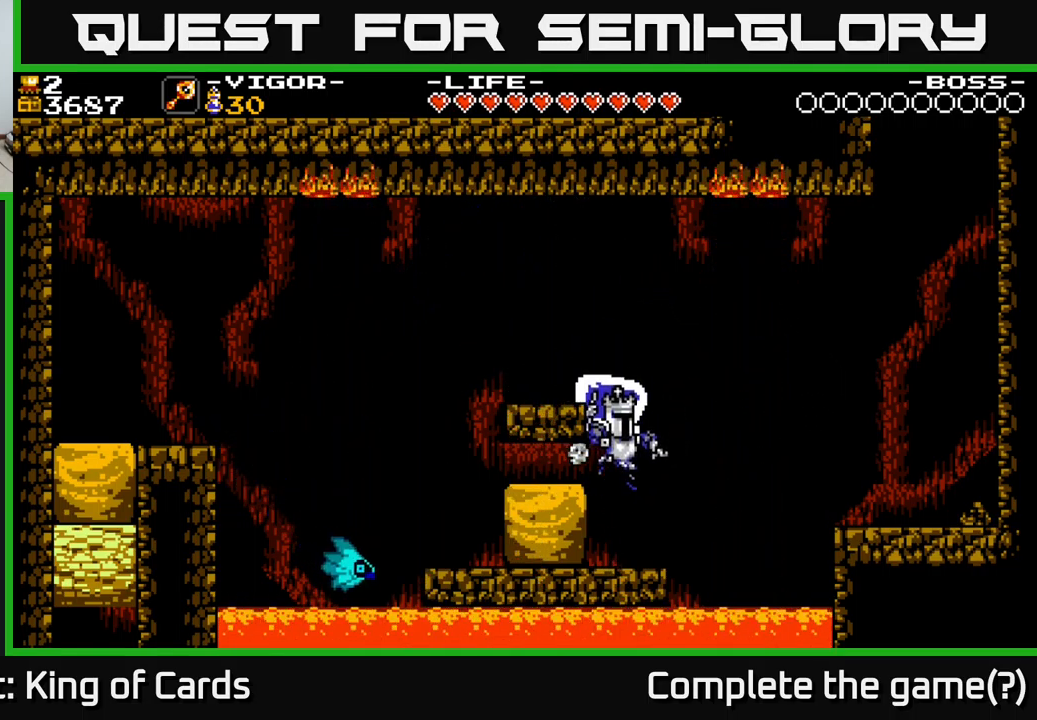
{"buttons": ["DPAD_LEFT"], "right_stick": "center", "events": [[117, "DPAD_LEFT", "down"], [200, "X", "down"], [283, "X", "up"]]}
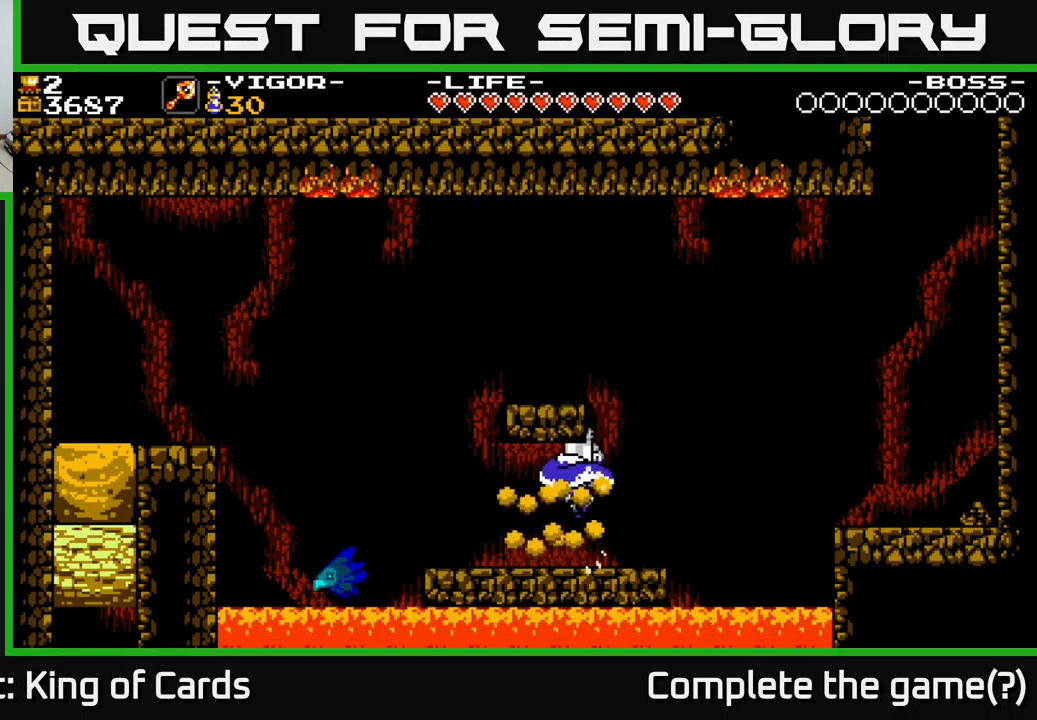
{"buttons": ["DPAD_LEFT"], "right_stick": "center", "events": [[233, "DPAD_LEFT", "up"], [350, "DPAD_LEFT", "down"]]}
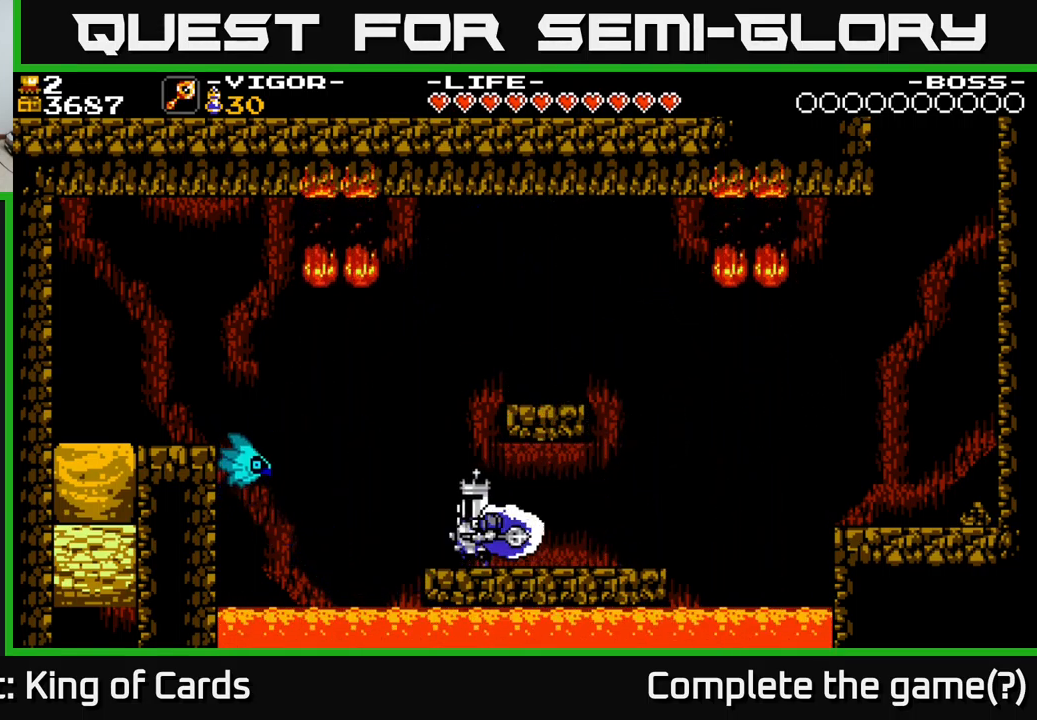
{"buttons": ["A", "X", "DPAD_RIGHT"], "right_stick": "center", "events": [[133, "A", "down"], [167, "DPAD_LEFT", "up"], [183, "DPAD_RIGHT", "down"], [250, "X", "down"]]}
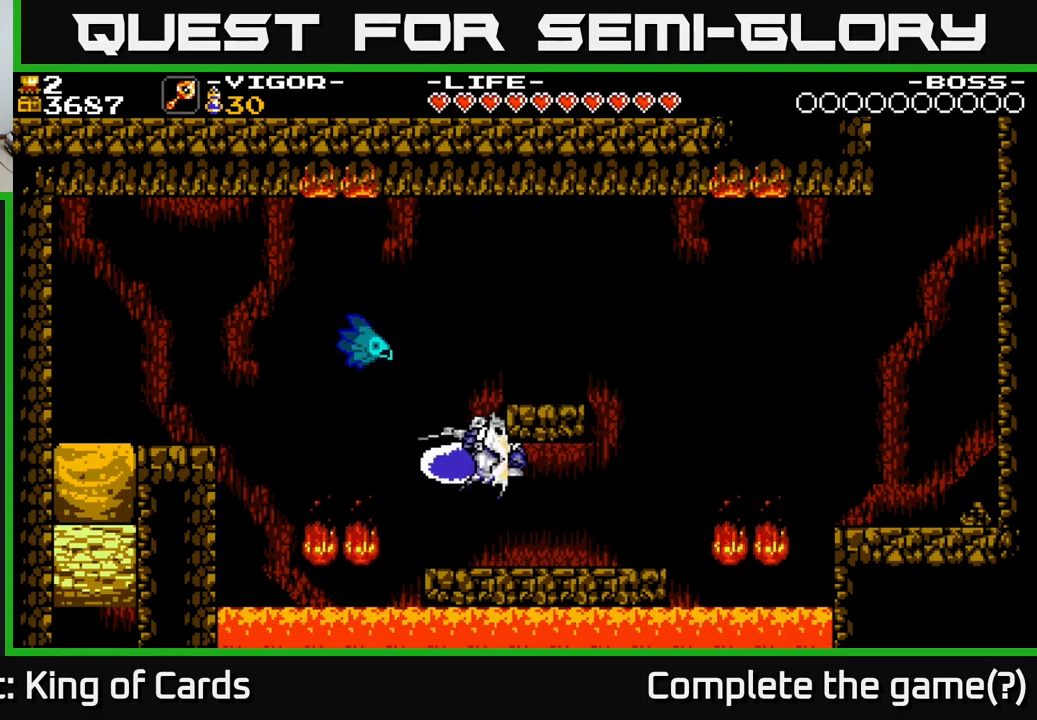
{"buttons": [], "right_stick": "center", "events": [[50, "X", "up"], [67, "A", "up"], [500, "DPAD_RIGHT", "up"]]}
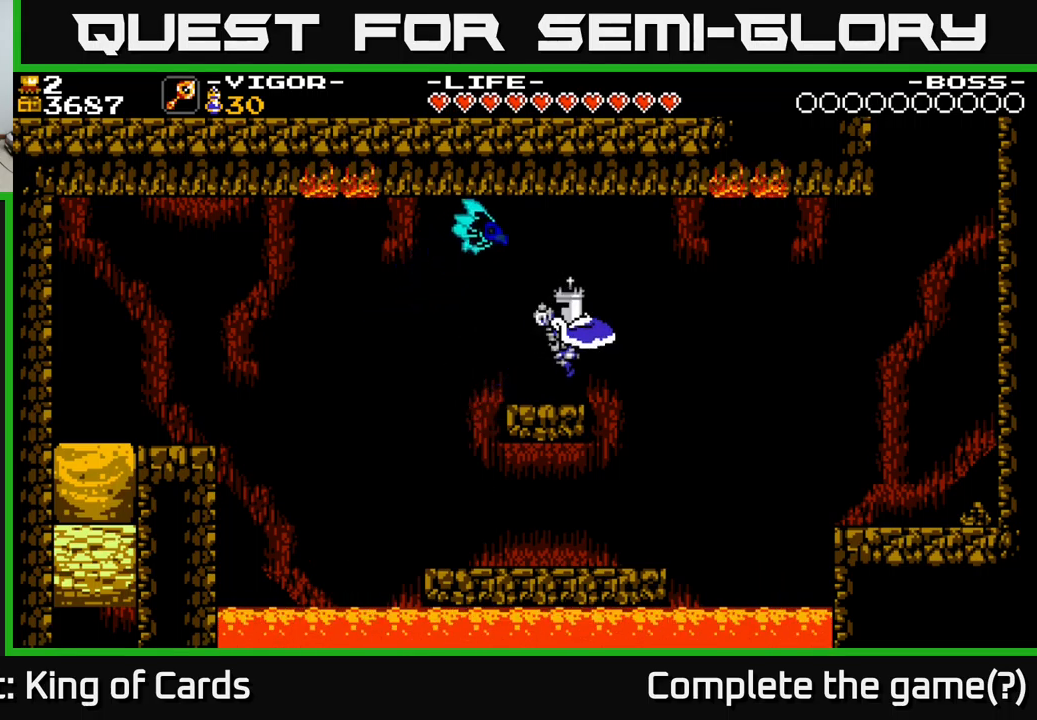
{"buttons": ["X"], "right_stick": "center", "events": [[84, "DPAD_LEFT", "down"], [250, "DPAD_LEFT", "up"], [367, "DPAD_RIGHT", "down"], [417, "X", "down"], [484, "DPAD_RIGHT", "up"]]}
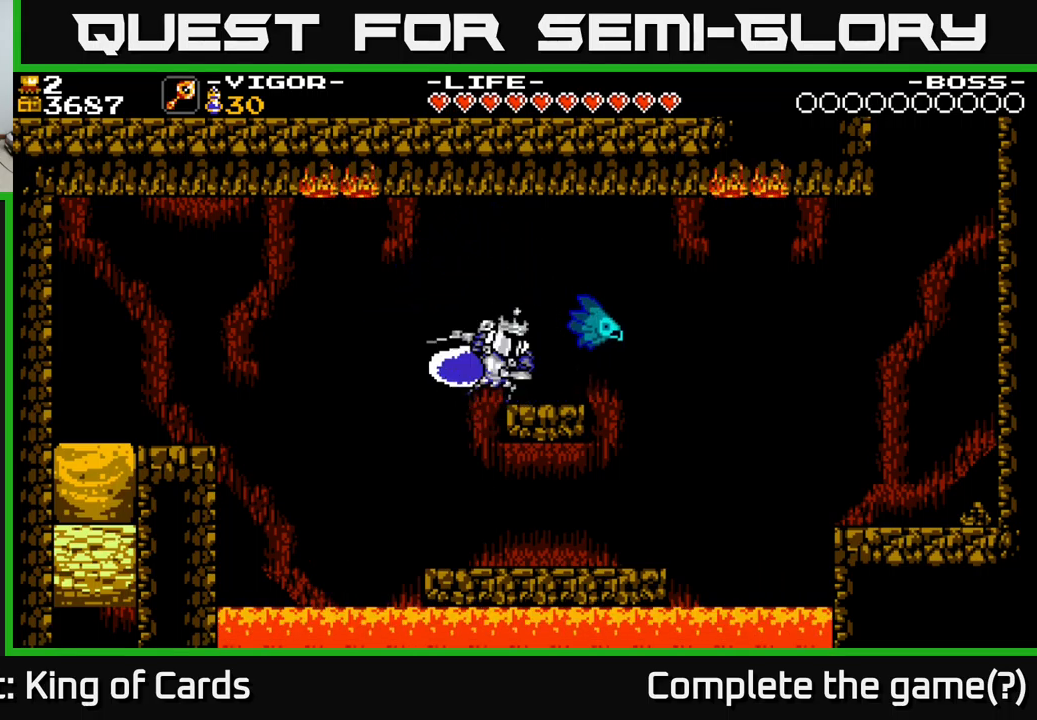
{"buttons": [], "right_stick": "center", "events": [[17, "X", "up"], [167, "DPAD_RIGHT", "down"], [284, "DPAD_RIGHT", "up"]]}
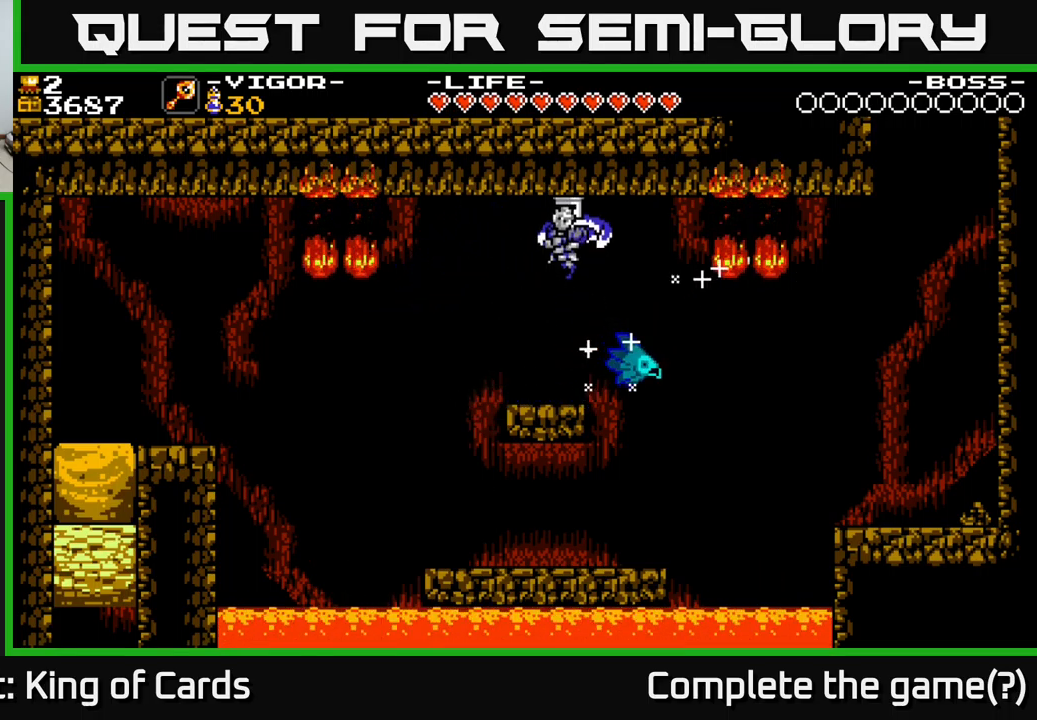
{"buttons": [], "right_stick": "center", "events": []}